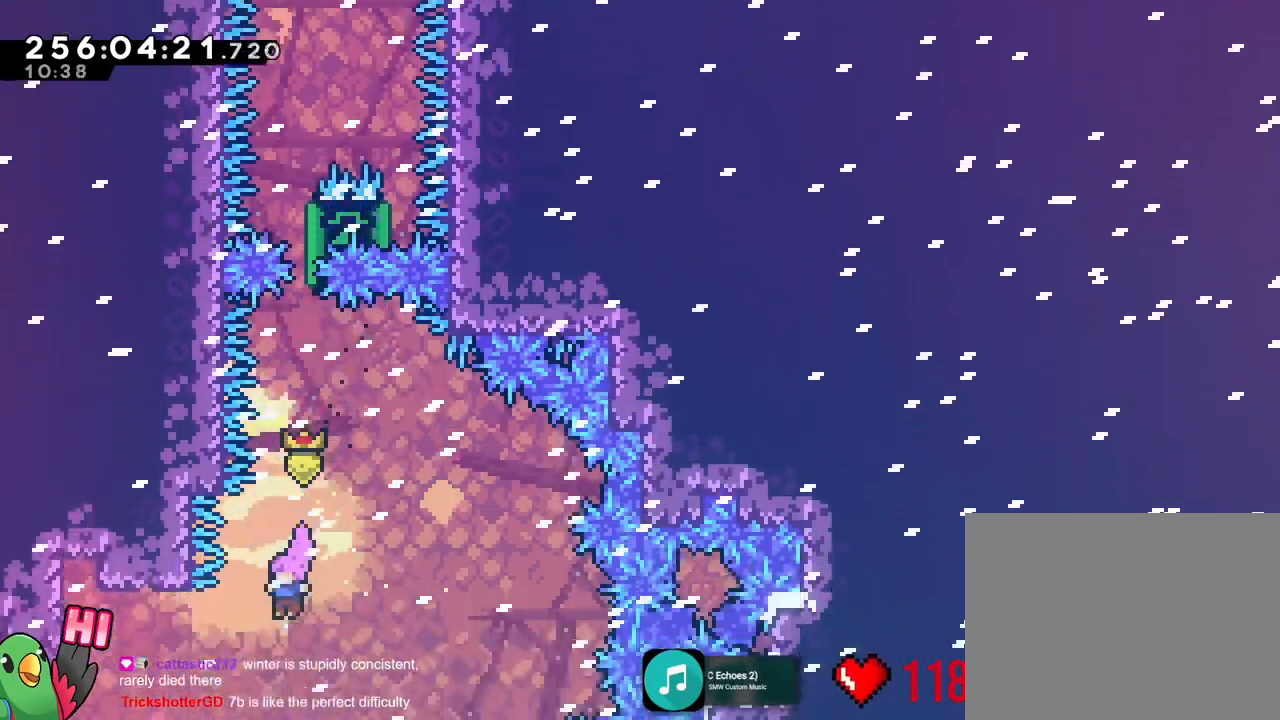
Gameplay with a controller (Nintendo layout); each line is a JSON object with the inputs held at the frame after it. "events" lists button and stick changes between this image and that frame as [ms after this image, input, new state], when the widget could be followed in between. Not read: DPAD_DOWN DPAD_LEFT DPAD_RIGHT HOME L1 L2 L3 R3 START X Y.
{"buttons": [], "left_stick": "left", "right_stick": "center", "events": [[301, "B", "down"], [334, "B", "up"]]}
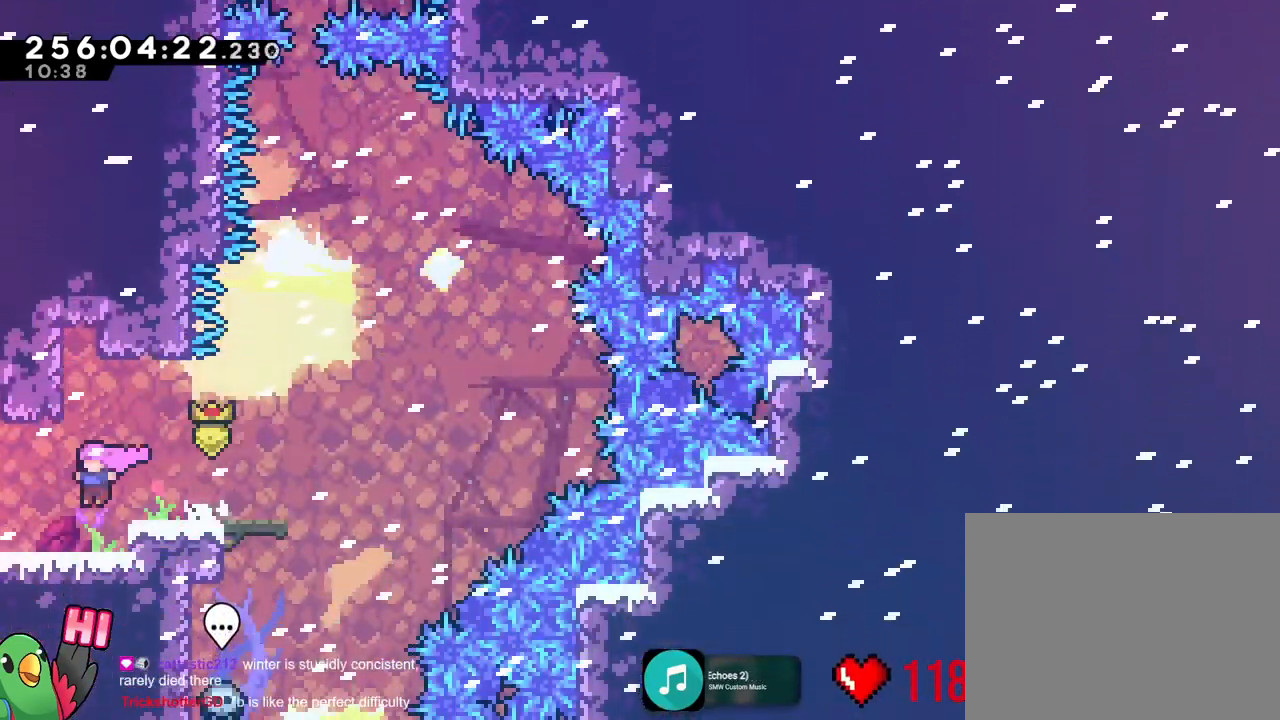
{"buttons": ["R1"], "left_stick": "center", "right_stick": "center", "events": [[150, "R1", "down"], [367, "R1", "up"], [450, "R1", "down"], [467, "left_stick", "center"]]}
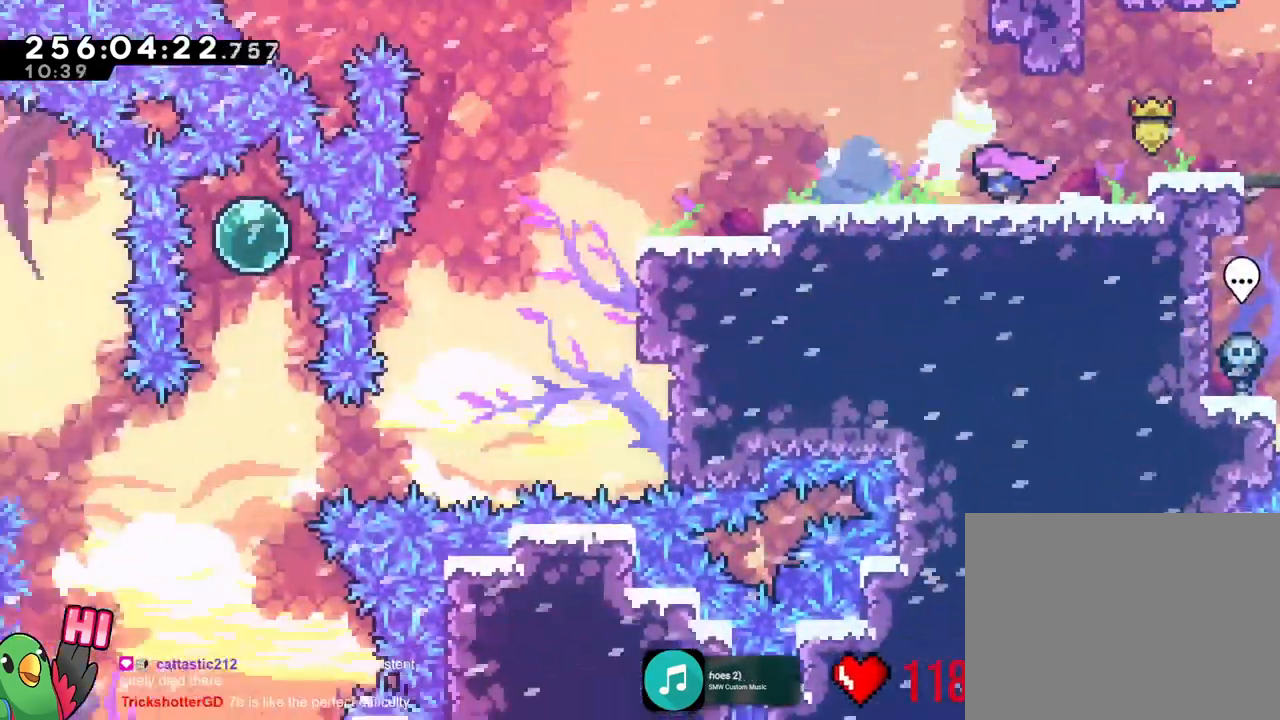
{"buttons": ["R1"], "left_stick": "down-right", "right_stick": "center", "events": [[67, "left_stick", "down-right"], [184, "left_stick", "right"], [334, "left_stick", "down-right"]]}
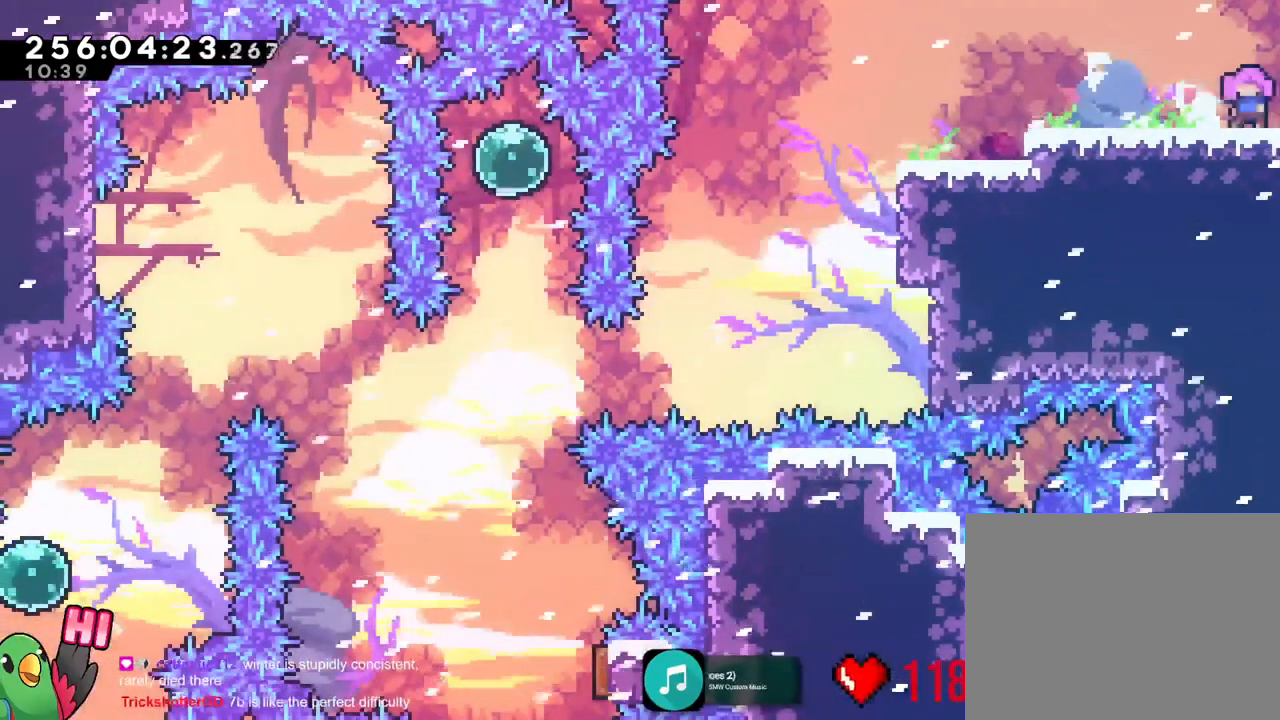
{"buttons": [], "left_stick": "center", "right_stick": "center", "events": [[133, "left_stick", "right"], [200, "R1", "up"], [217, "R1", "down"], [417, "left_stick", "center"], [484, "R1", "up"]]}
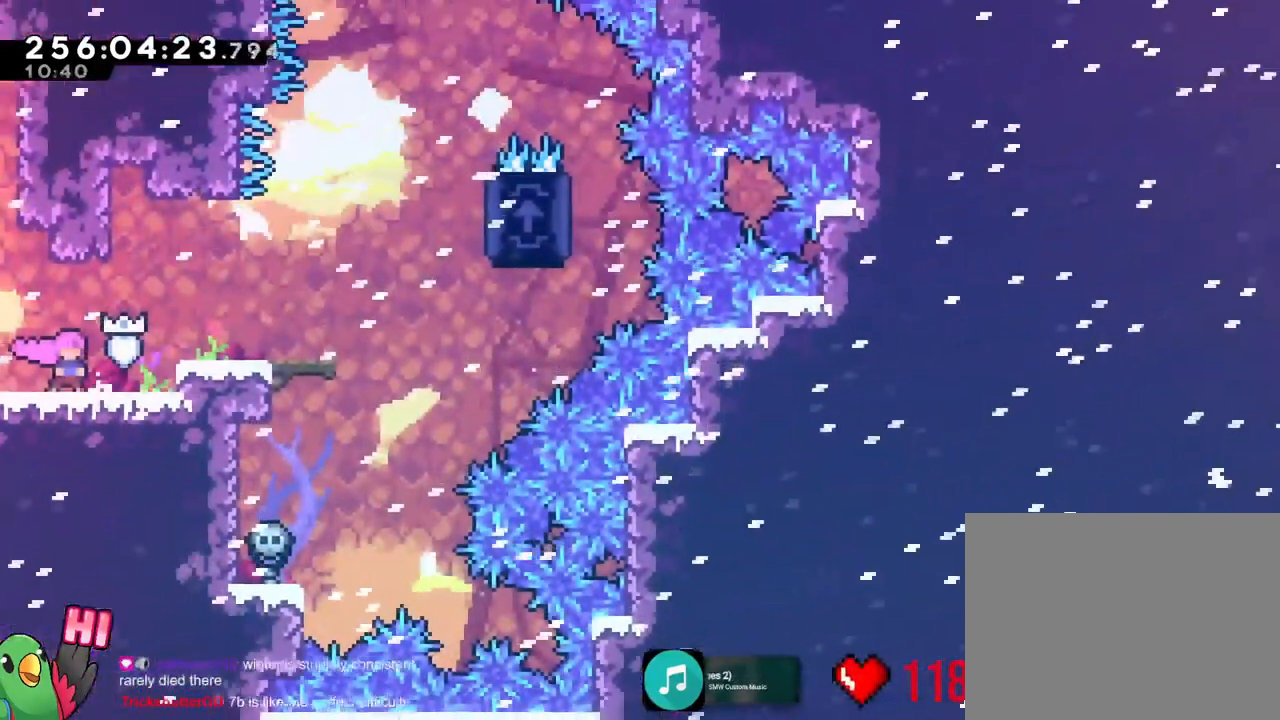
{"buttons": ["R1"], "left_stick": "center", "right_stick": "center", "events": [[50, "R1", "down"]]}
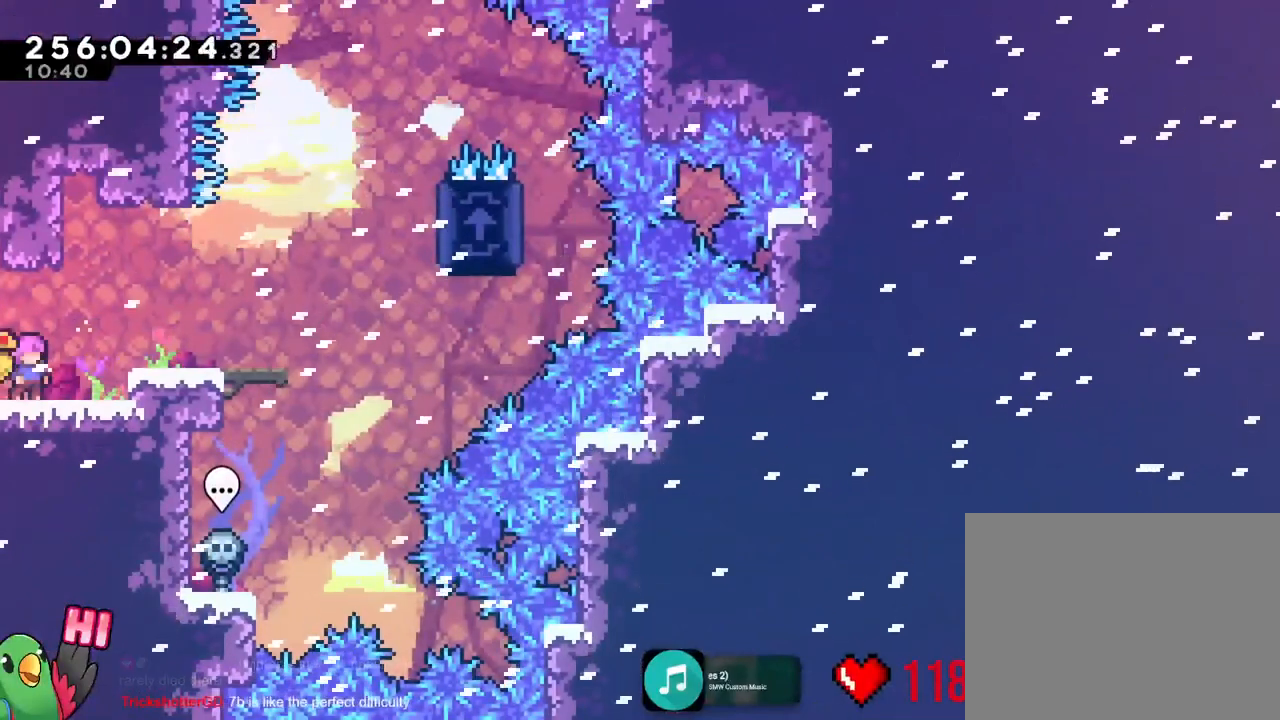
{"buttons": ["R1"], "left_stick": "center", "right_stick": "center", "events": []}
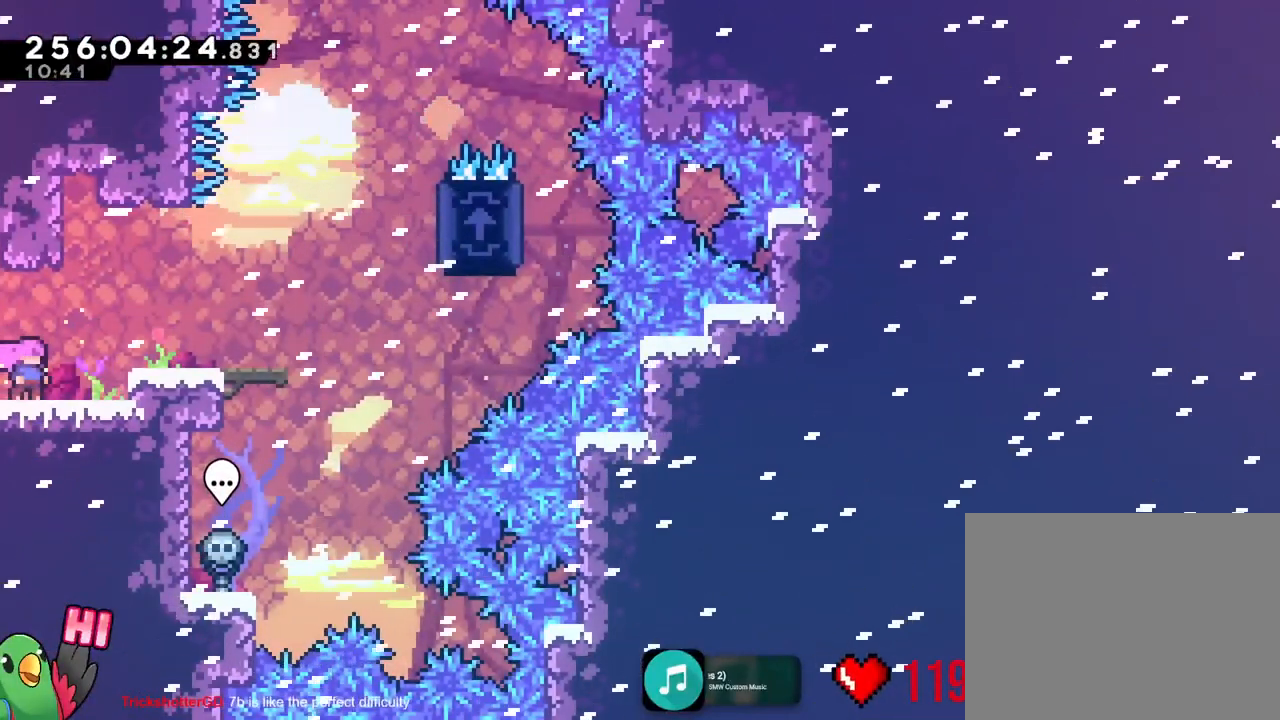
{"buttons": ["R1"], "left_stick": "down-right", "right_stick": "center", "events": [[451, "left_stick", "down-right"]]}
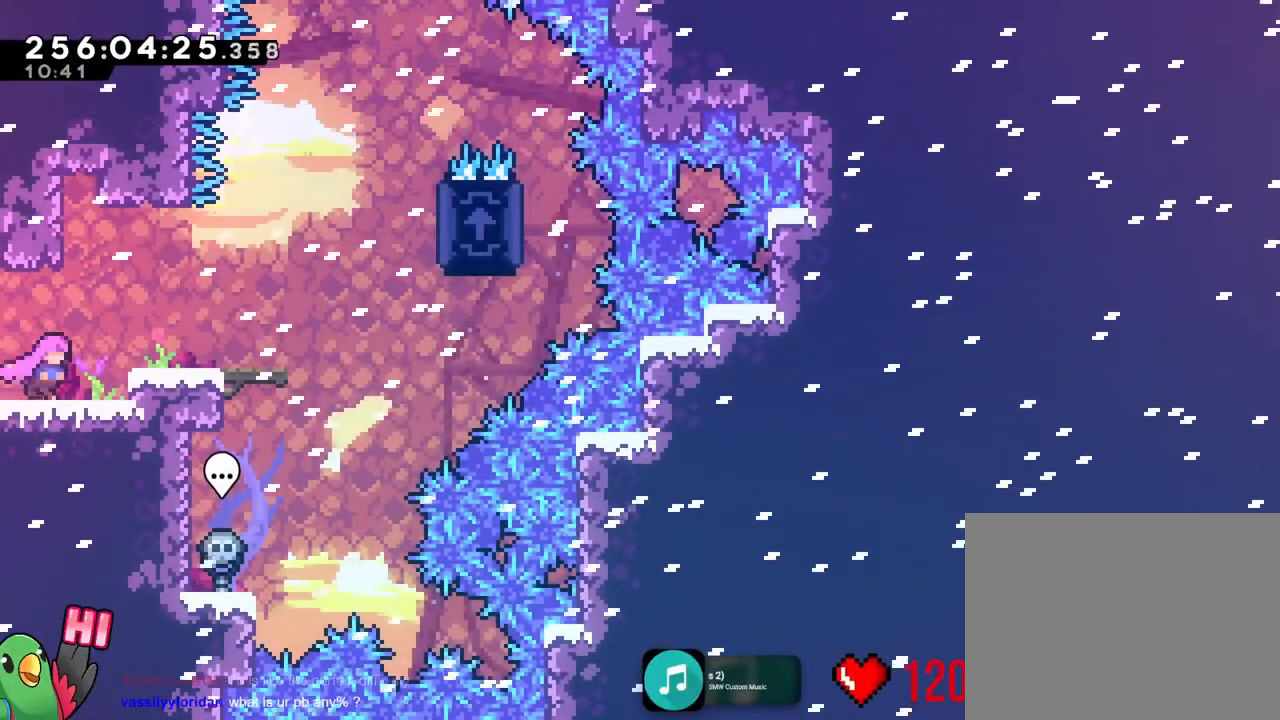
{"buttons": ["R1"], "left_stick": "center", "right_stick": "center", "events": [[50, "B", "down"], [100, "R1", "up"], [133, "B", "up"], [233, "R1", "down"], [283, "left_stick", "center"]]}
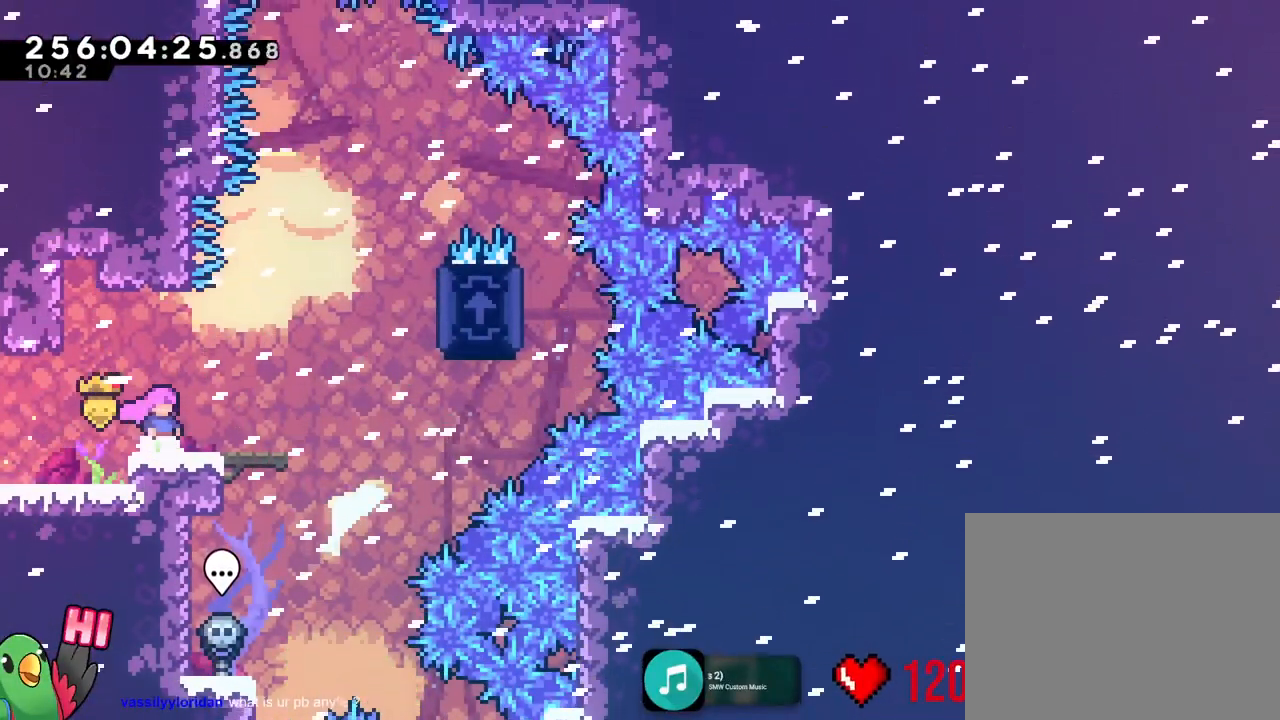
{"buttons": ["B", "R1"], "left_stick": "right", "right_stick": "center", "events": [[134, "left_stick", "right"], [467, "B", "down"]]}
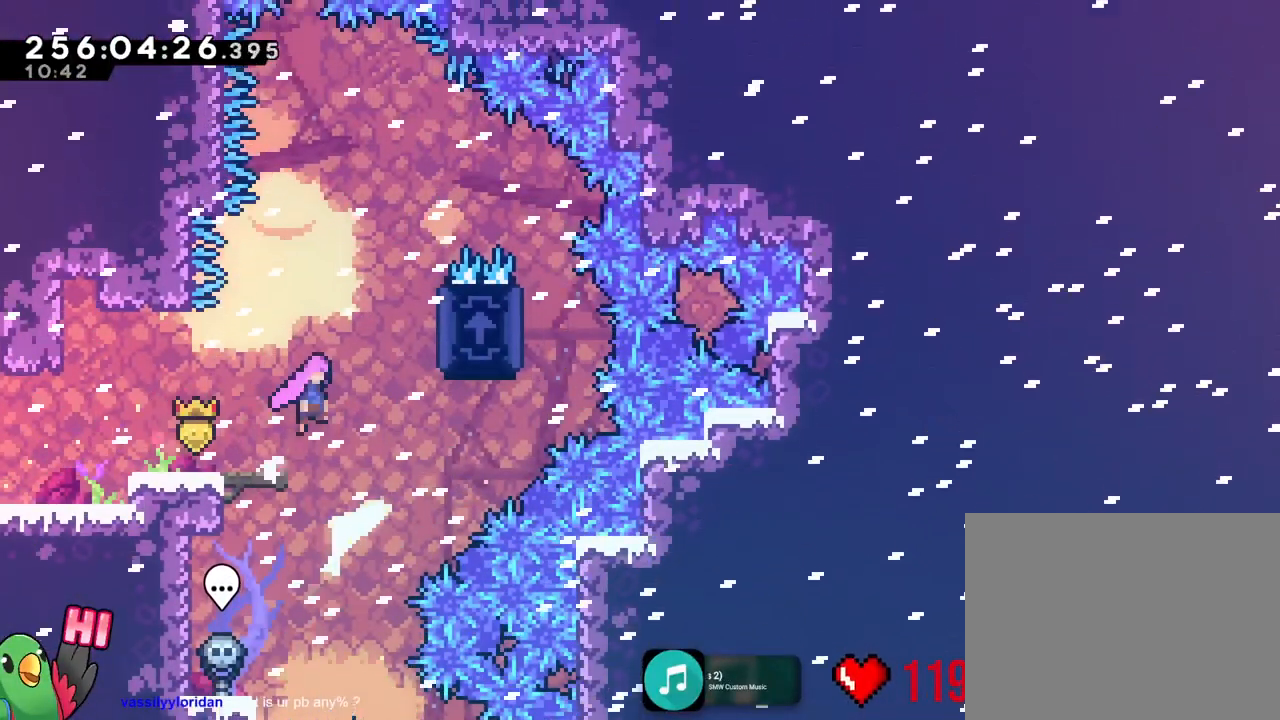
{"buttons": ["R1"], "left_stick": "center", "right_stick": "center", "events": [[434, "B", "up"], [434, "left_stick", "center"]]}
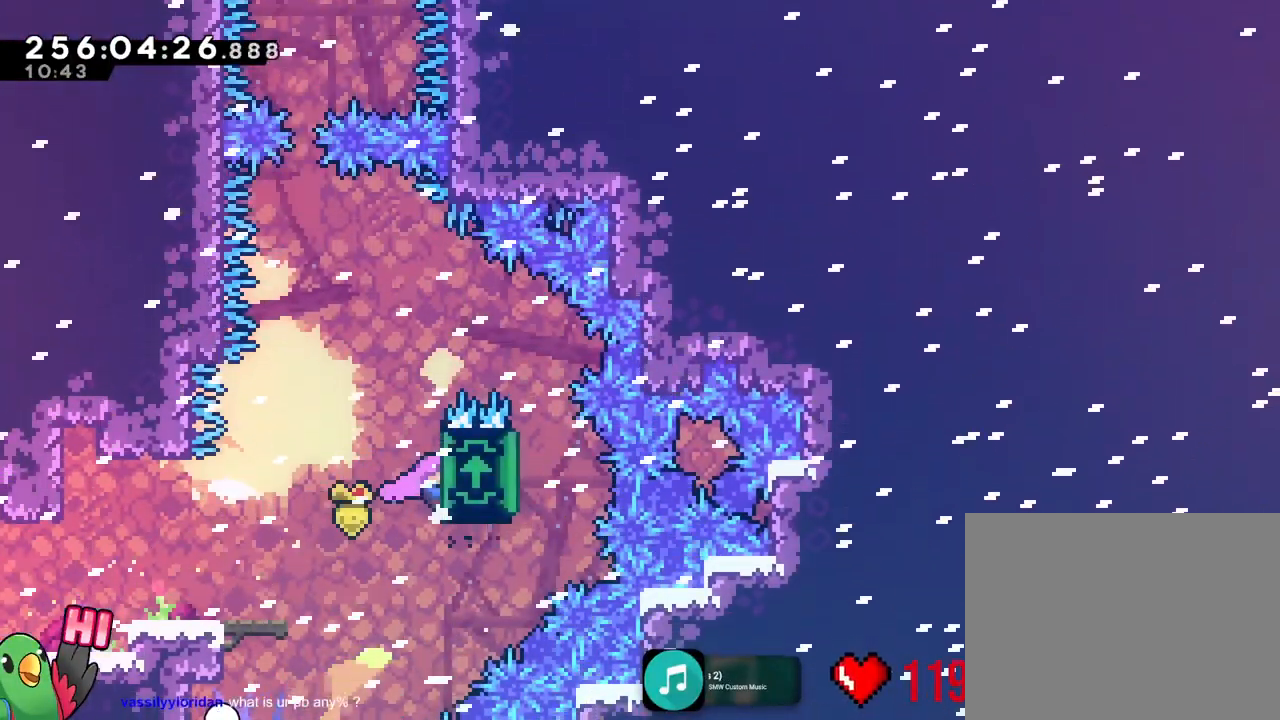
{"buttons": ["R1"], "left_stick": "center", "right_stick": "center", "events": []}
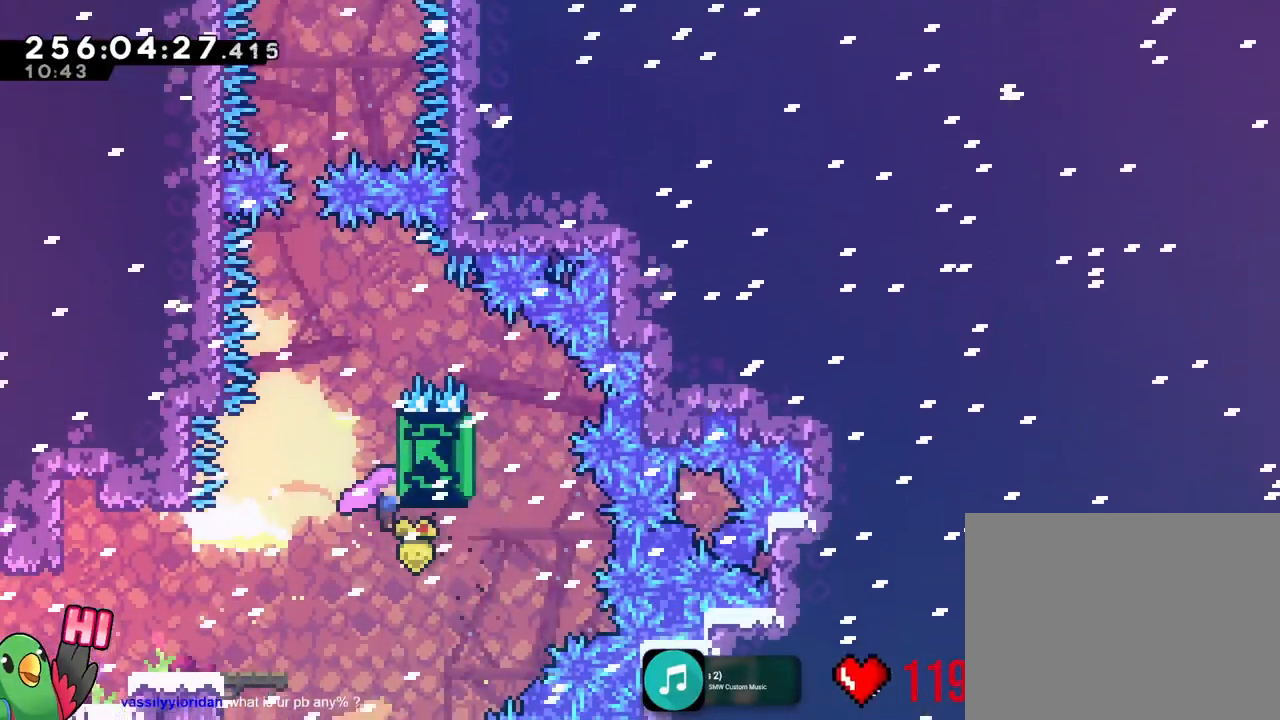
{"buttons": ["R1"], "left_stick": "center", "right_stick": "center", "events": []}